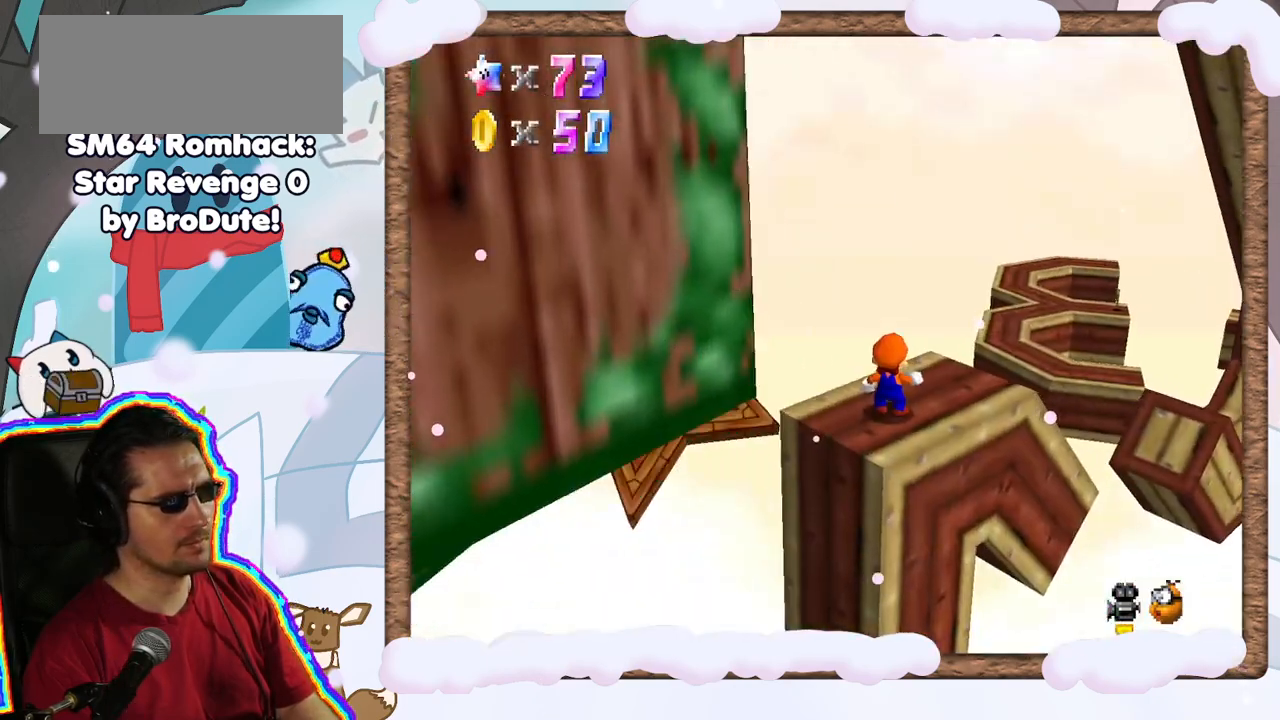
Gameplay with a controller (Nintendo layout); each line is a JSON object with the inputs held at the frame after it (dt_ms = milliseconds from this image to that frame). "events" lists button and stick changes between this image and that frame as [ms after this image, input, new state], when the widget could be followed in between. Not read: L3 R3.
{"dt_ms": 500, "buttons": [], "left_stick": "up-right", "events": [[267, "left_stick", "right"], [417, "left_stick", "up-right"]]}
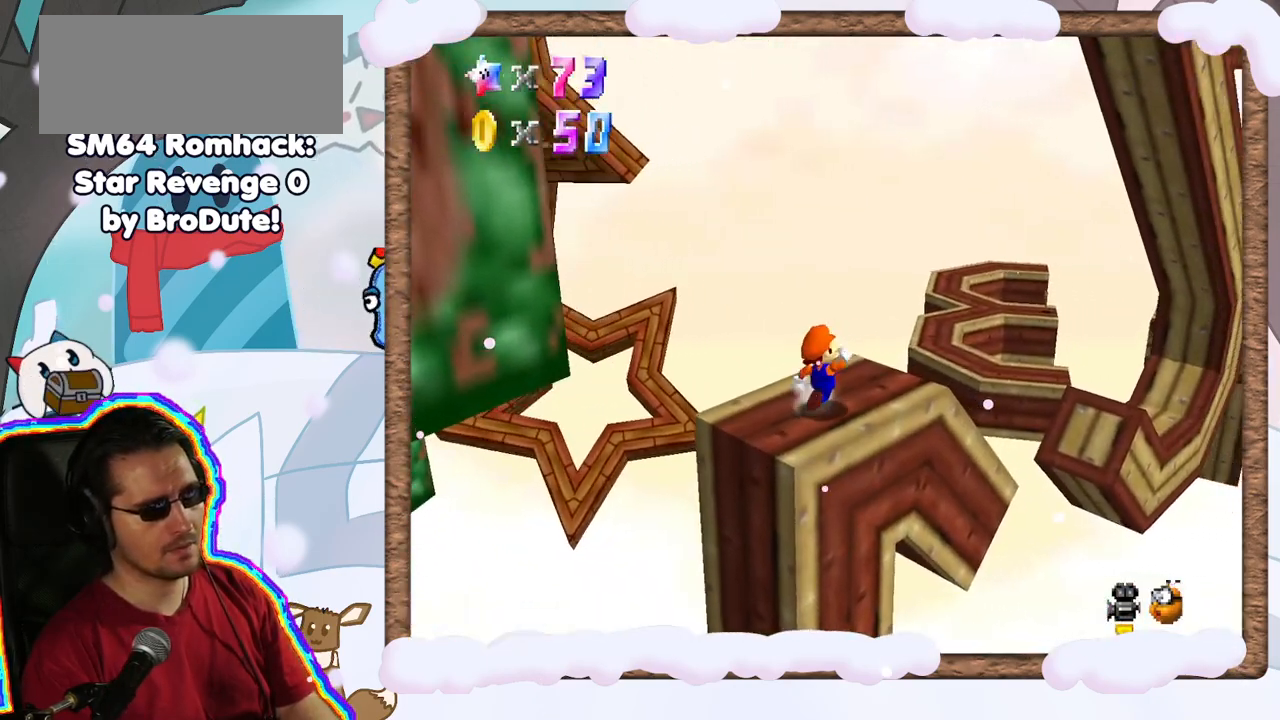
{"dt_ms": 500, "buttons": [], "left_stick": "up-right", "events": []}
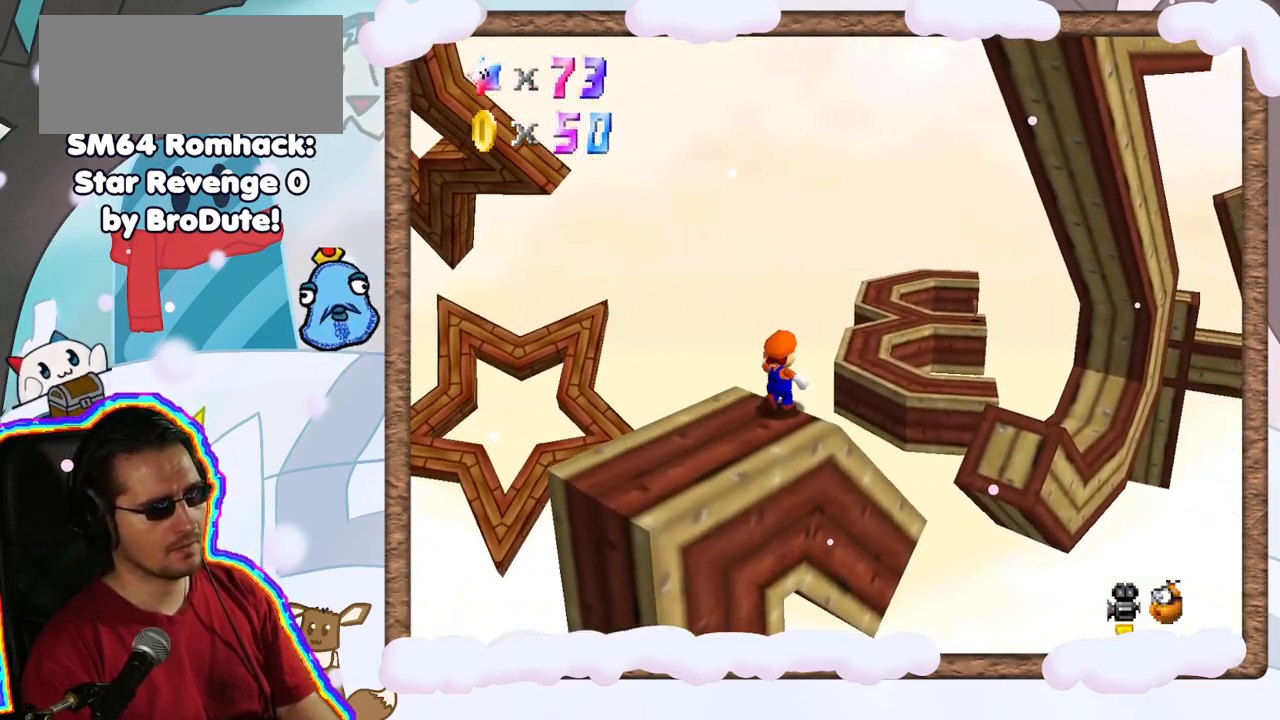
{"dt_ms": 500, "buttons": ["A"], "left_stick": "up-right", "events": [[383, "A", "down"]]}
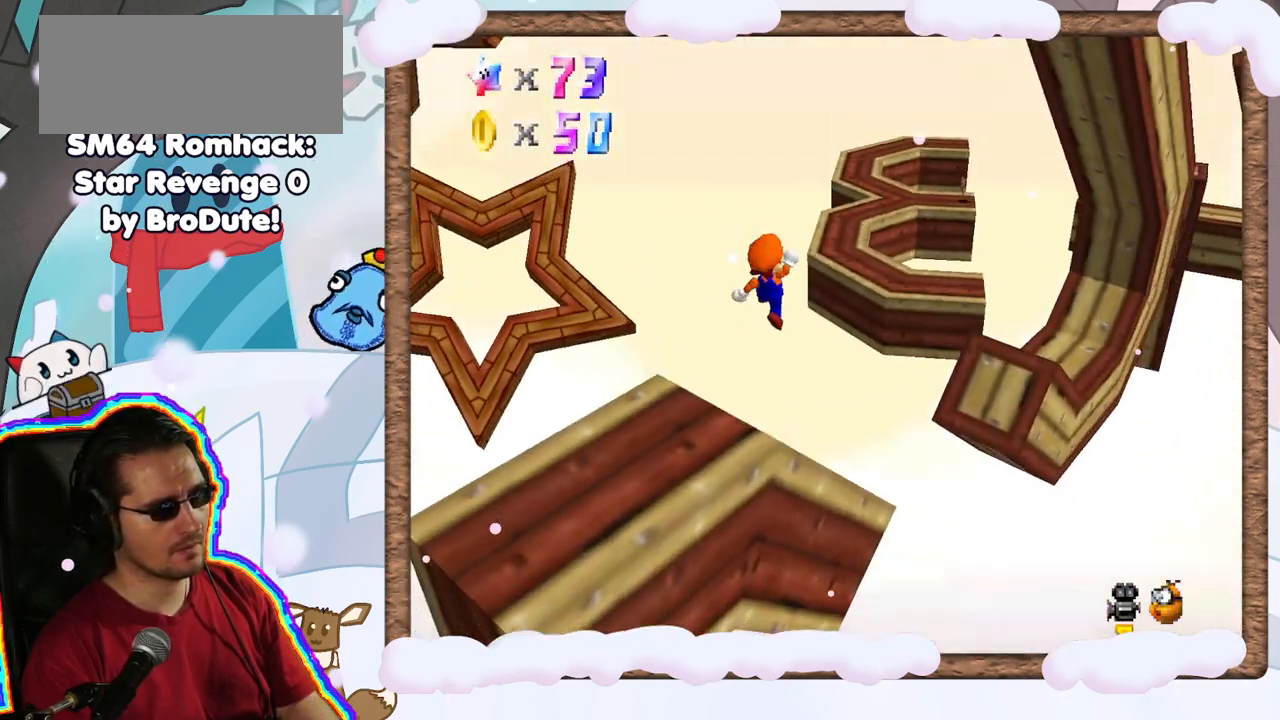
{"dt_ms": 500, "buttons": ["A"], "left_stick": "up-right", "events": []}
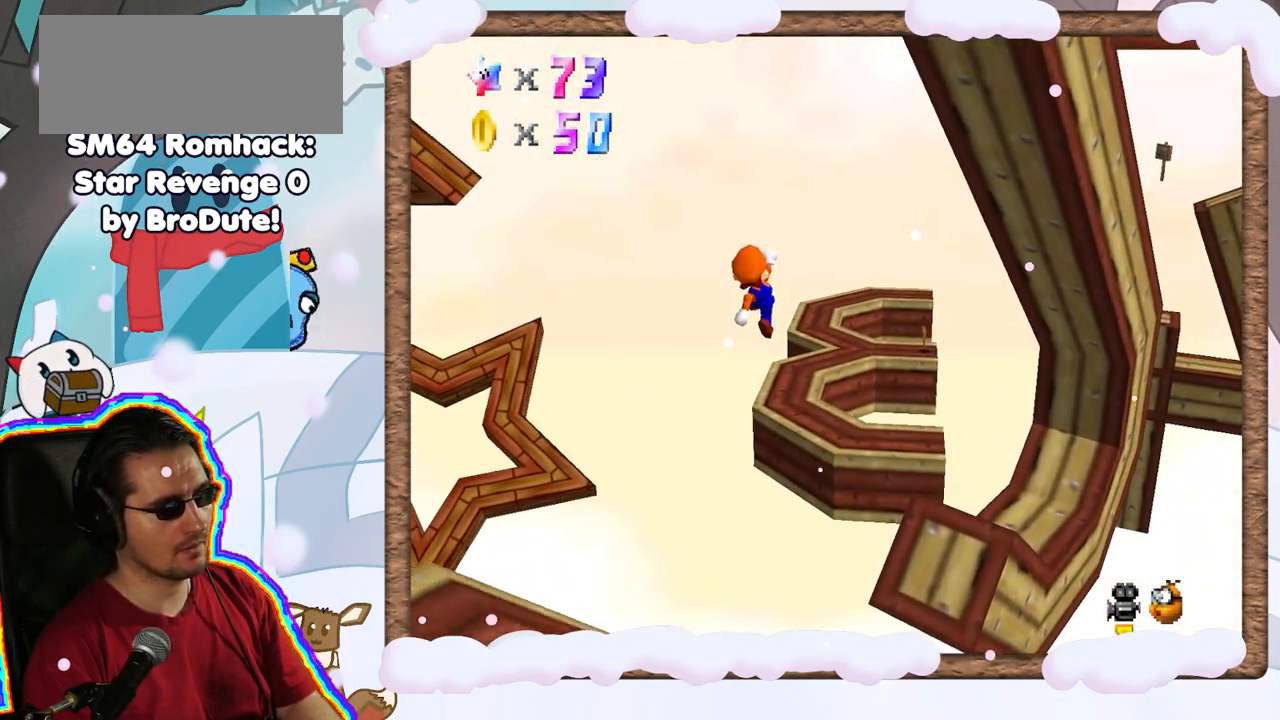
{"dt_ms": 500, "buttons": [], "left_stick": "down-right", "events": [[17, "left_stick", "down-right"], [250, "A", "up"]]}
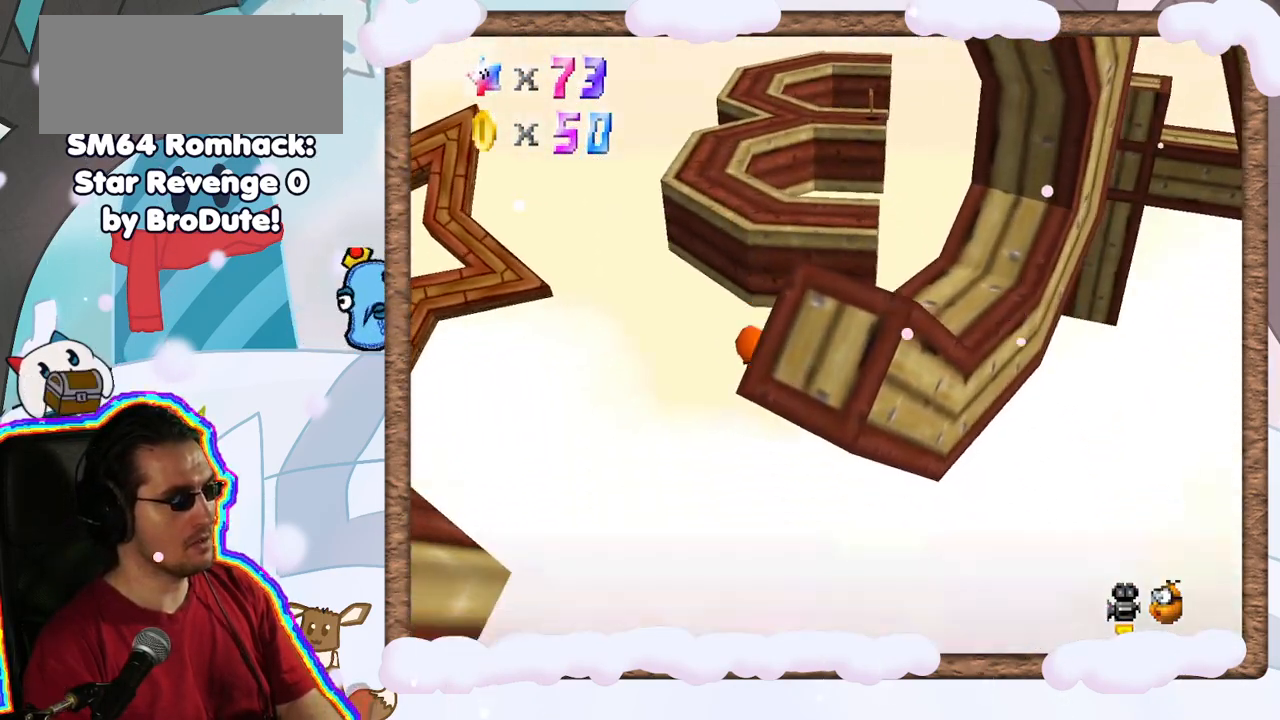
{"dt_ms": 500, "buttons": [], "left_stick": "right", "events": [[83, "A", "down"], [383, "A", "up"], [467, "left_stick", "right"]]}
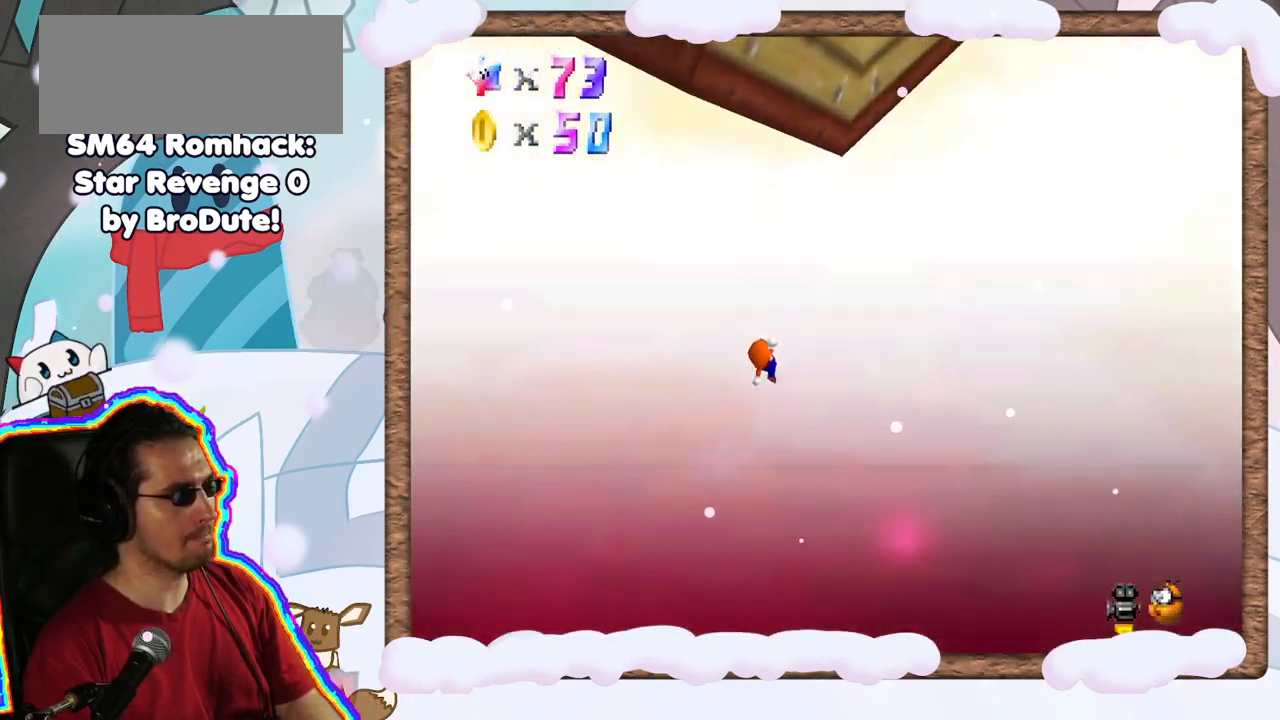
{"dt_ms": 500, "buttons": [], "left_stick": "center", "events": [[50, "left_stick", "center"]]}
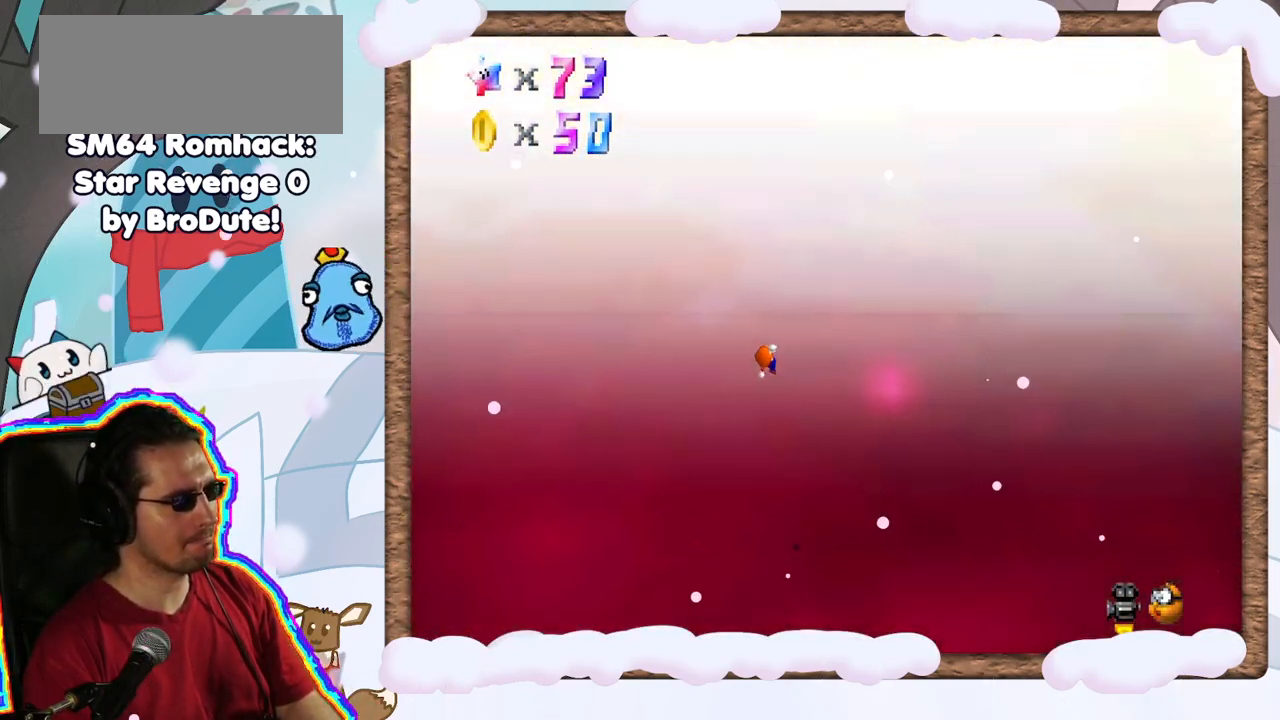
{"dt_ms": 500, "buttons": [], "left_stick": "center", "events": []}
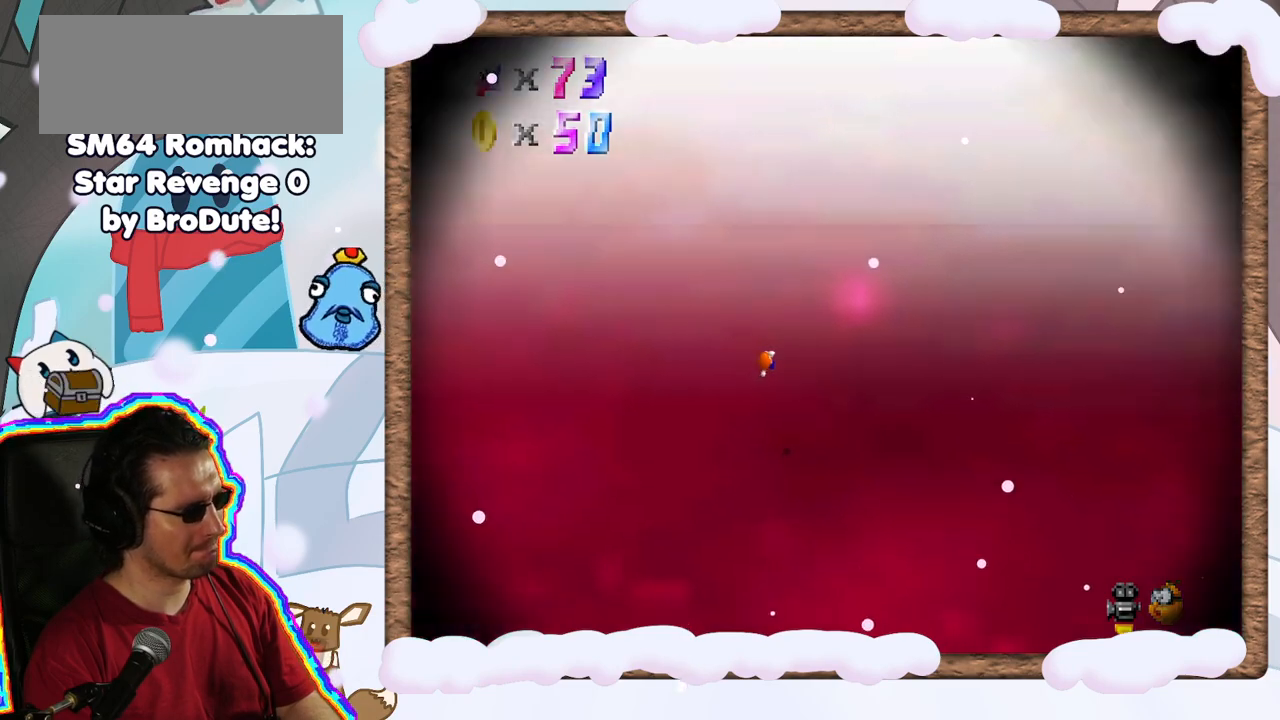
{"dt_ms": 500, "buttons": [], "left_stick": "center", "events": []}
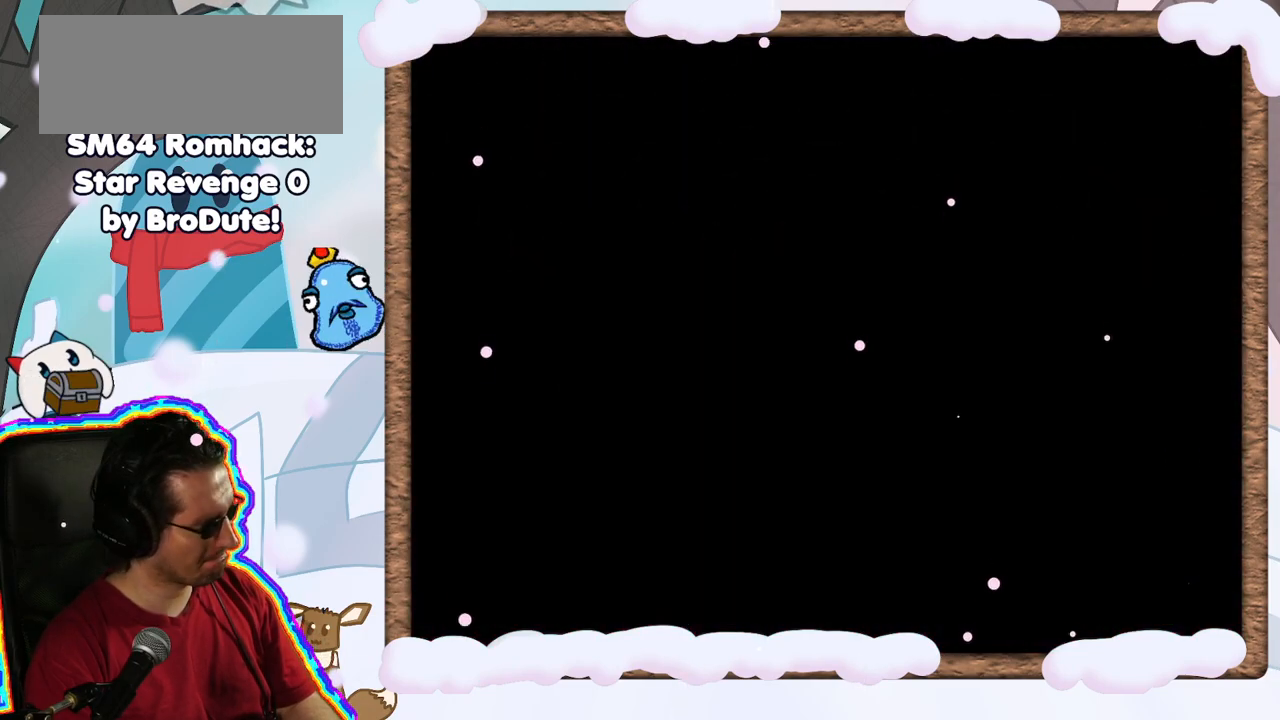
{"dt_ms": 500, "buttons": [], "left_stick": "center", "events": []}
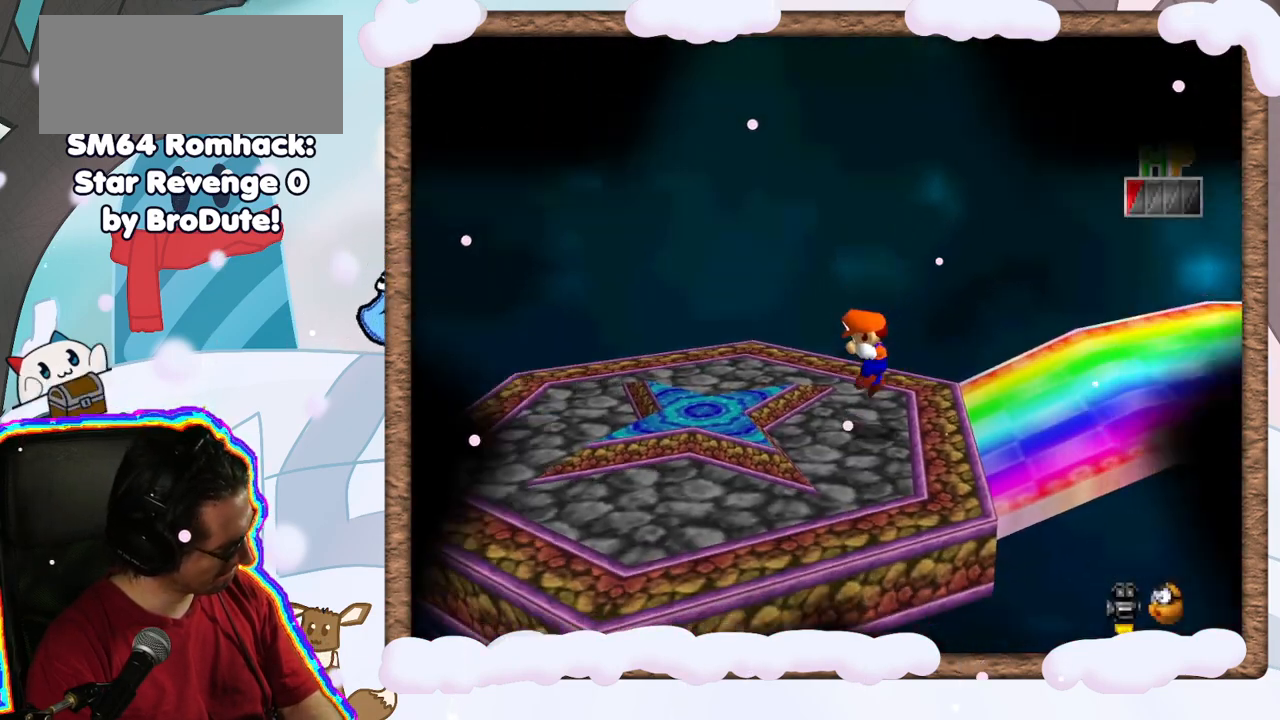
{"dt_ms": 500, "buttons": [], "left_stick": "center", "events": []}
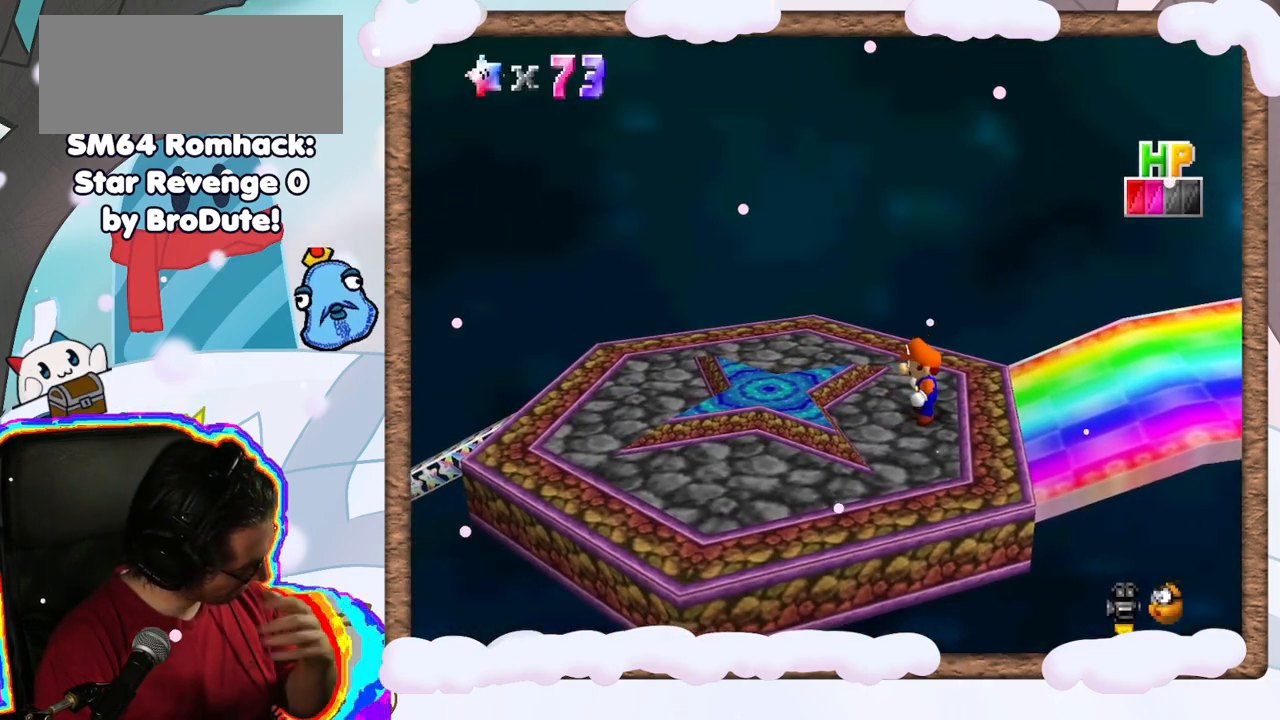
{"dt_ms": 500, "buttons": [], "left_stick": "center", "events": []}
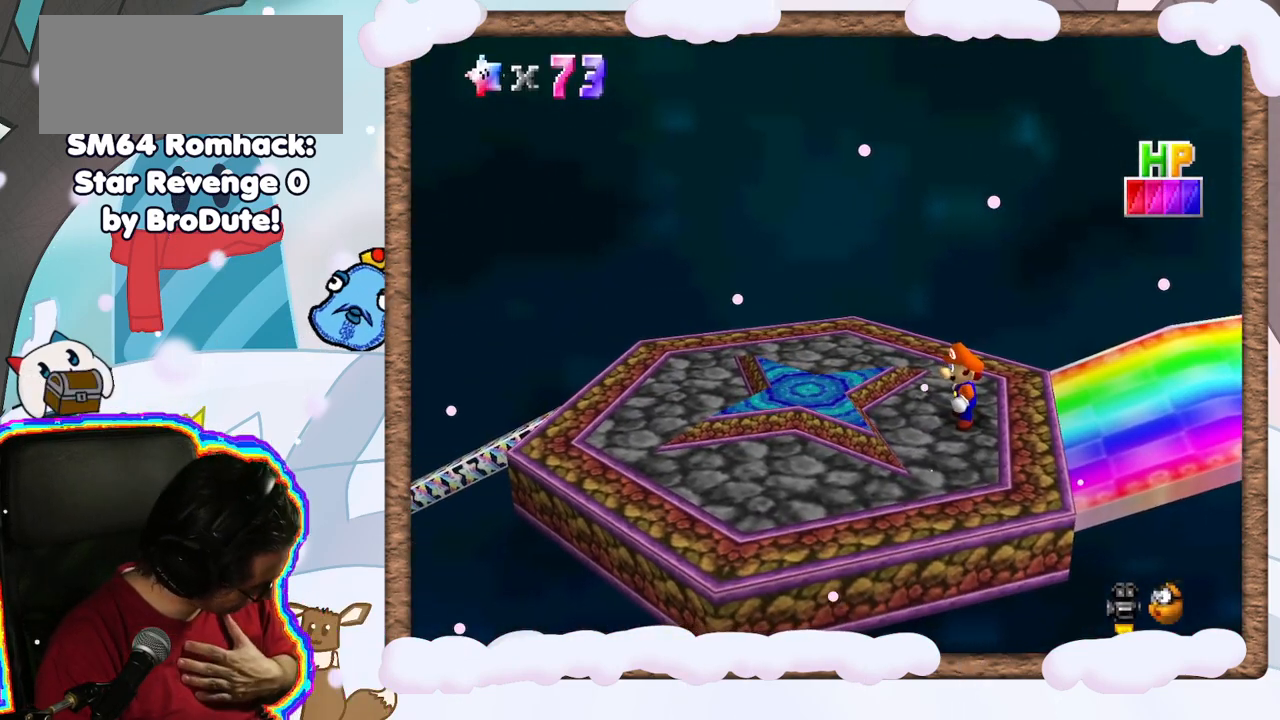
{"dt_ms": 500, "buttons": [], "left_stick": "center", "events": []}
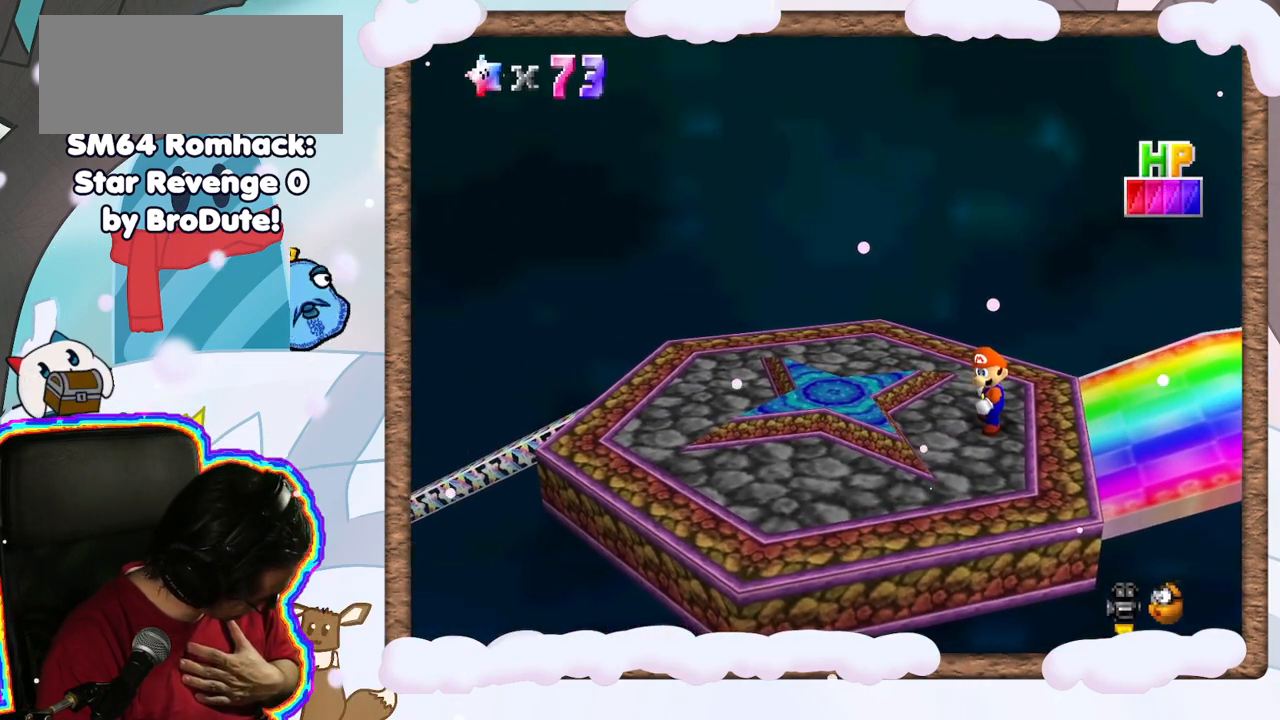
{"dt_ms": 500, "buttons": [], "left_stick": "center", "events": []}
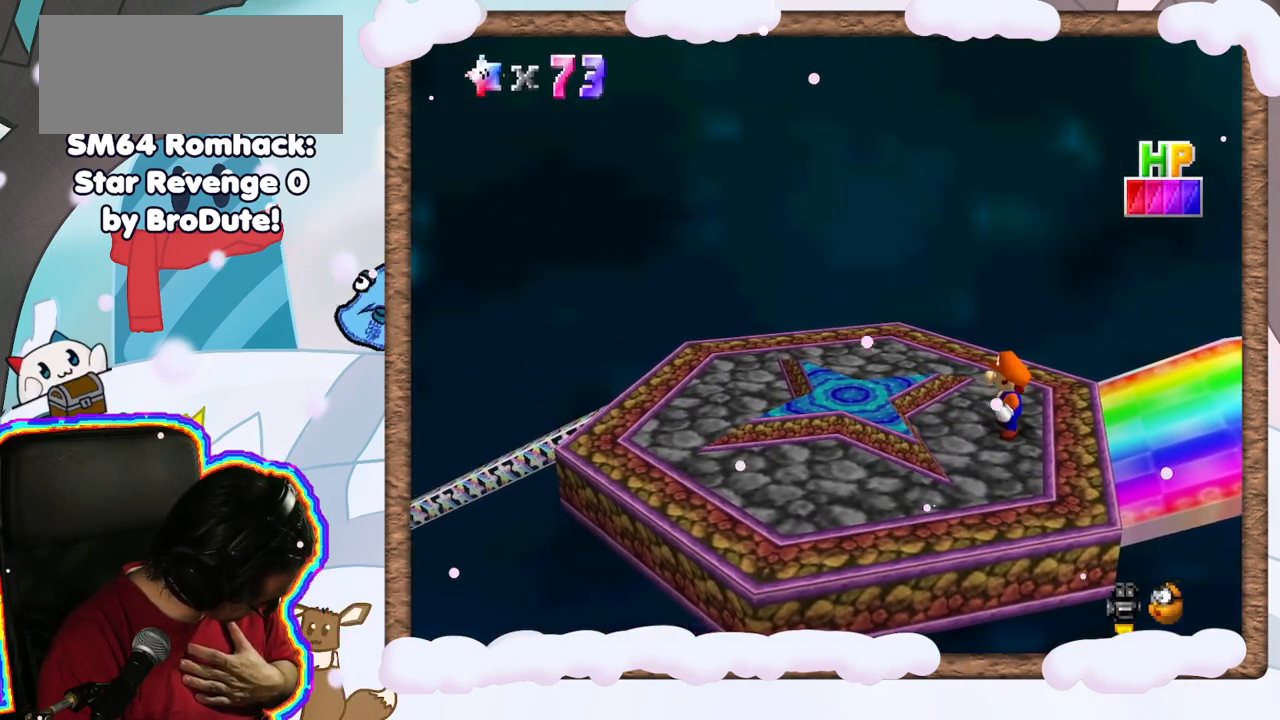
{"dt_ms": 500, "buttons": [], "left_stick": "center", "events": []}
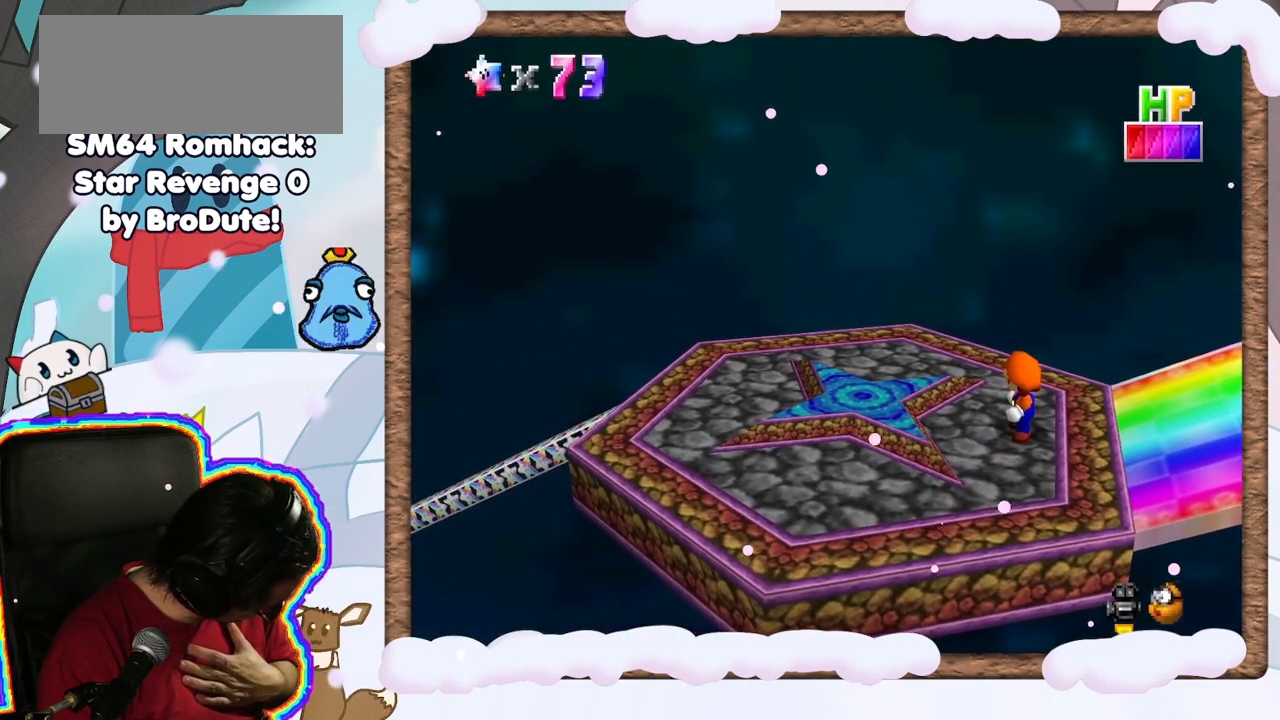
{"dt_ms": 500, "buttons": [], "left_stick": "center", "events": []}
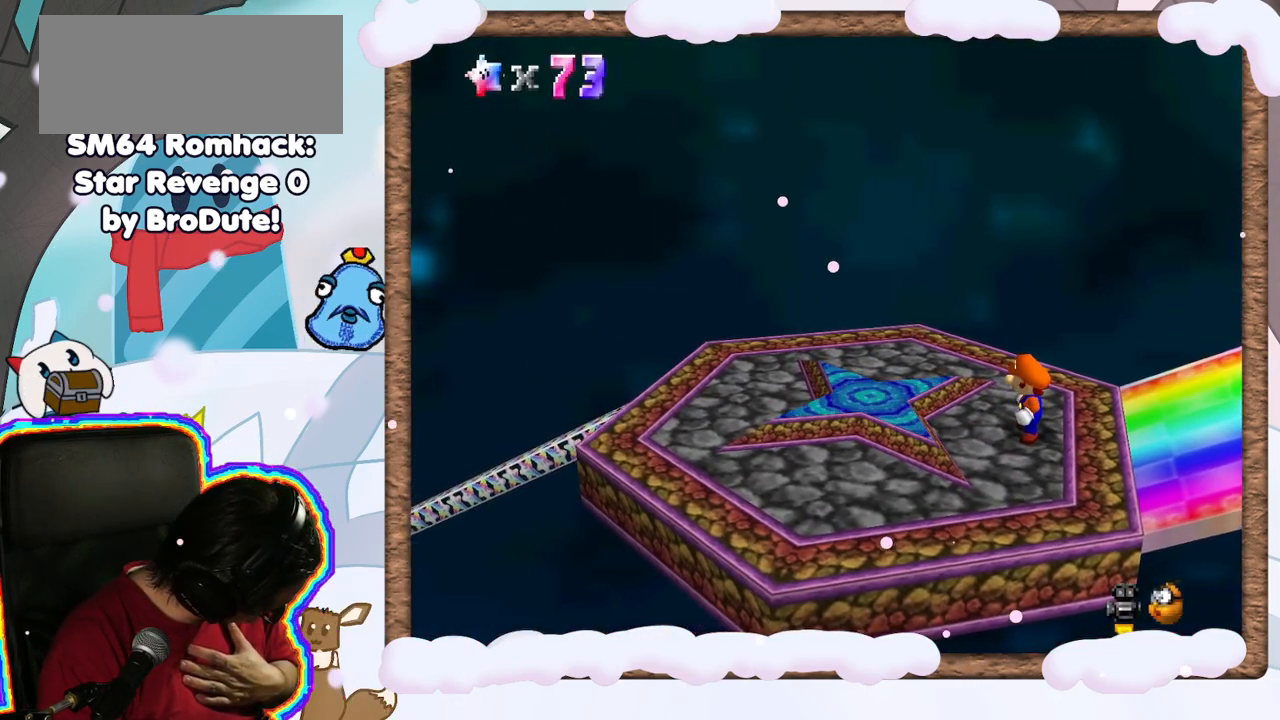
{"dt_ms": 1000, "buttons": [], "left_stick": "center", "events": [[617, "DPAD_UP", "down"], [683, "DPAD_UP", "up"], [733, "DPAD_DOWN", "down"], [833, "DPAD_DOWN", "up"]]}
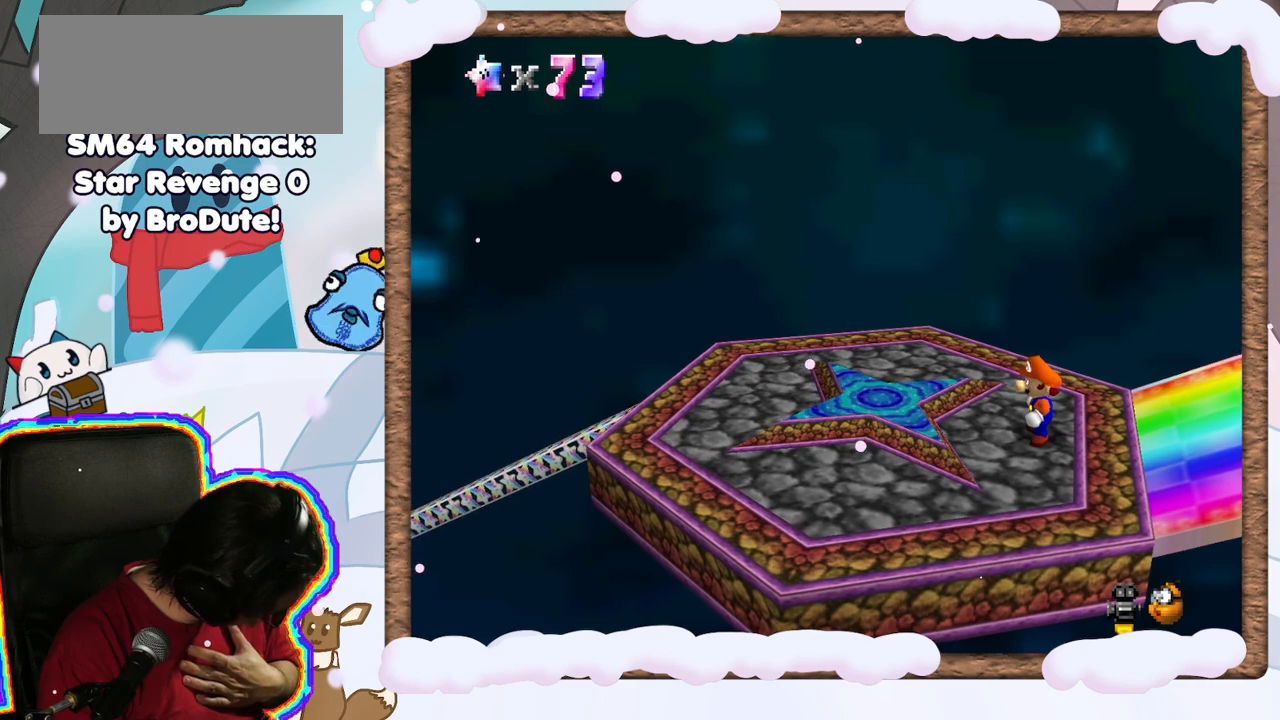
{"dt_ms": 500, "buttons": [], "left_stick": "center", "events": []}
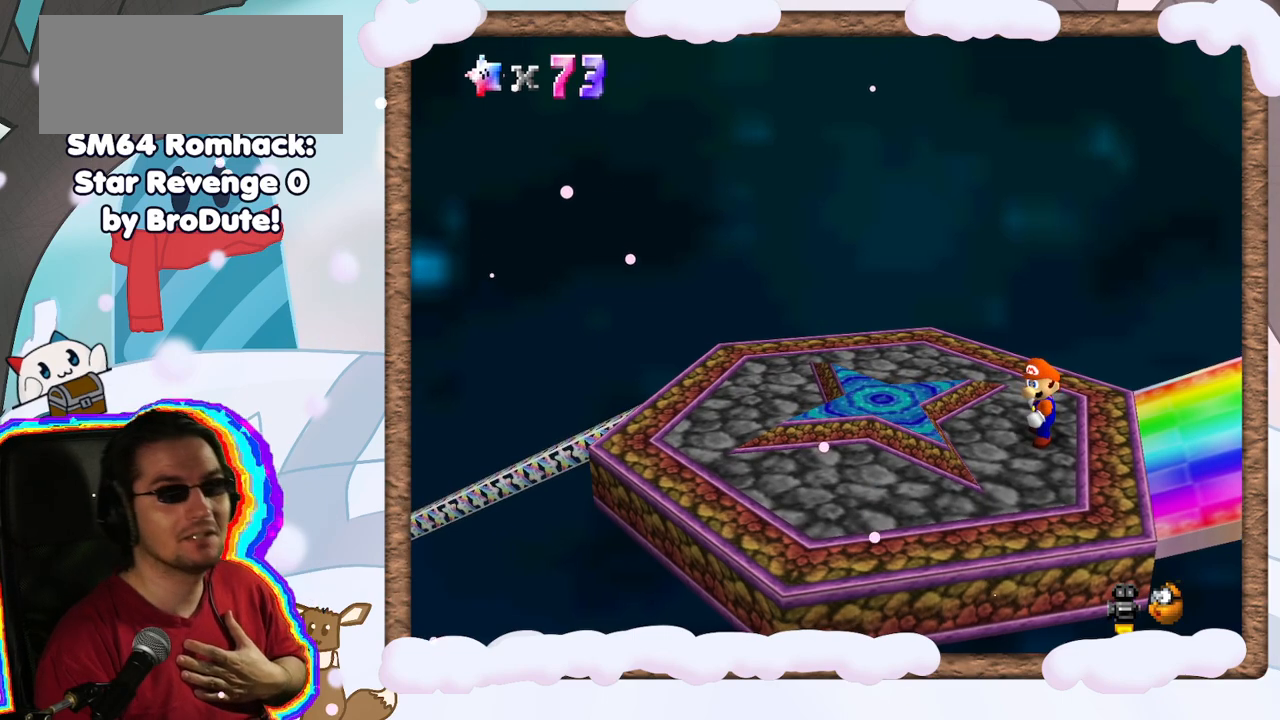
{"dt_ms": 500, "buttons": [], "left_stick": "center", "events": []}
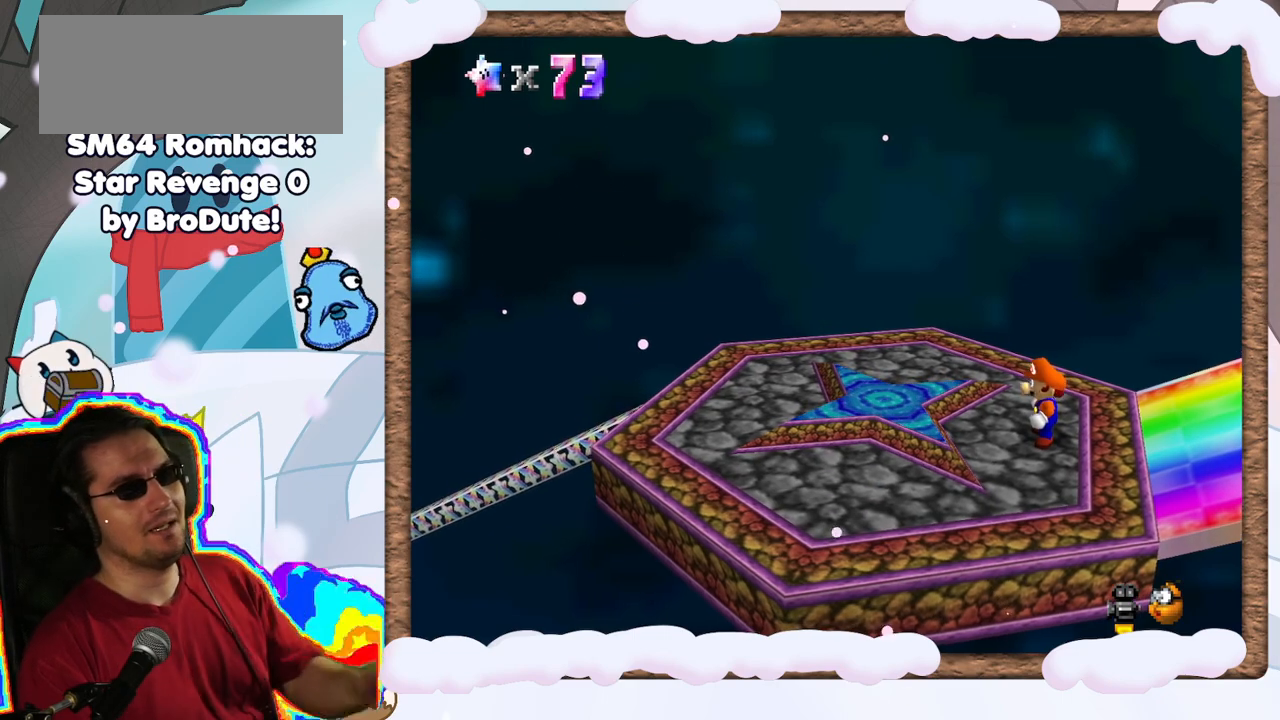
{"dt_ms": 500, "buttons": [], "left_stick": "left", "events": [[367, "left_stick", "left"]]}
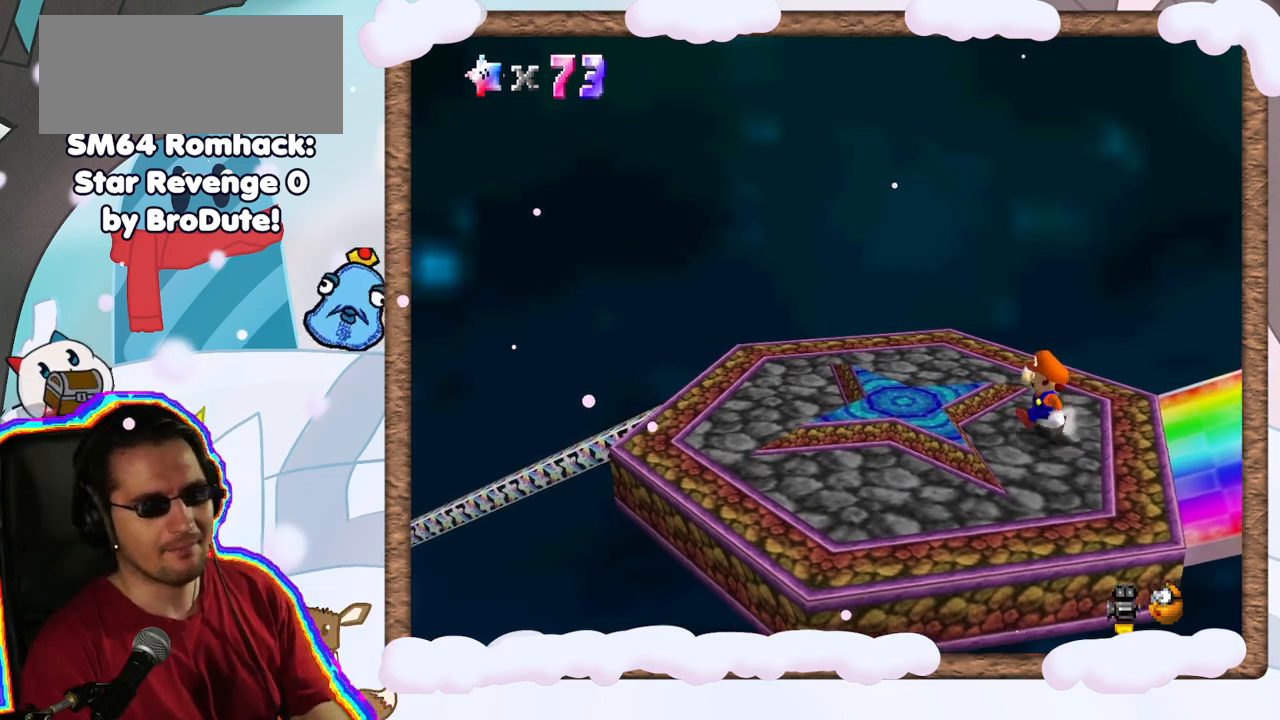
{"dt_ms": 500, "buttons": [], "left_stick": "down-left", "events": [[33, "A", "down"], [217, "A", "up"], [417, "left_stick", "down-left"]]}
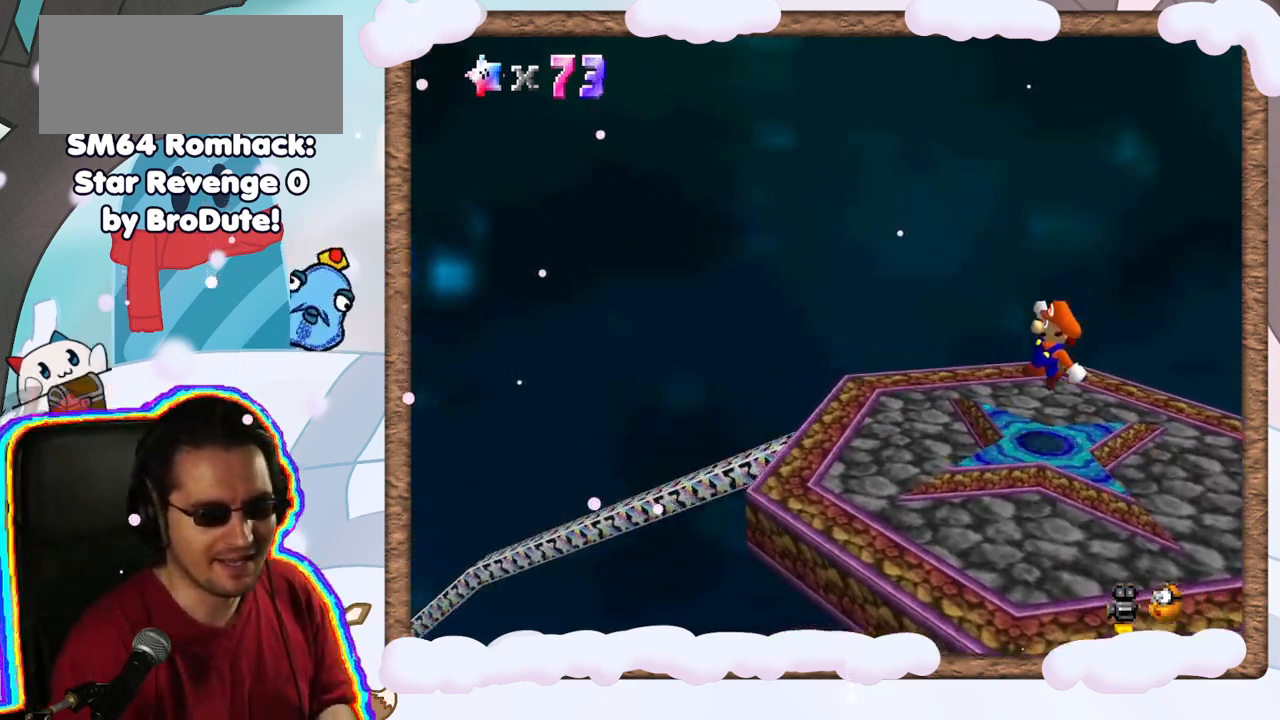
{"dt_ms": 500, "buttons": [], "left_stick": "center", "events": [[33, "left_stick", "center"]]}